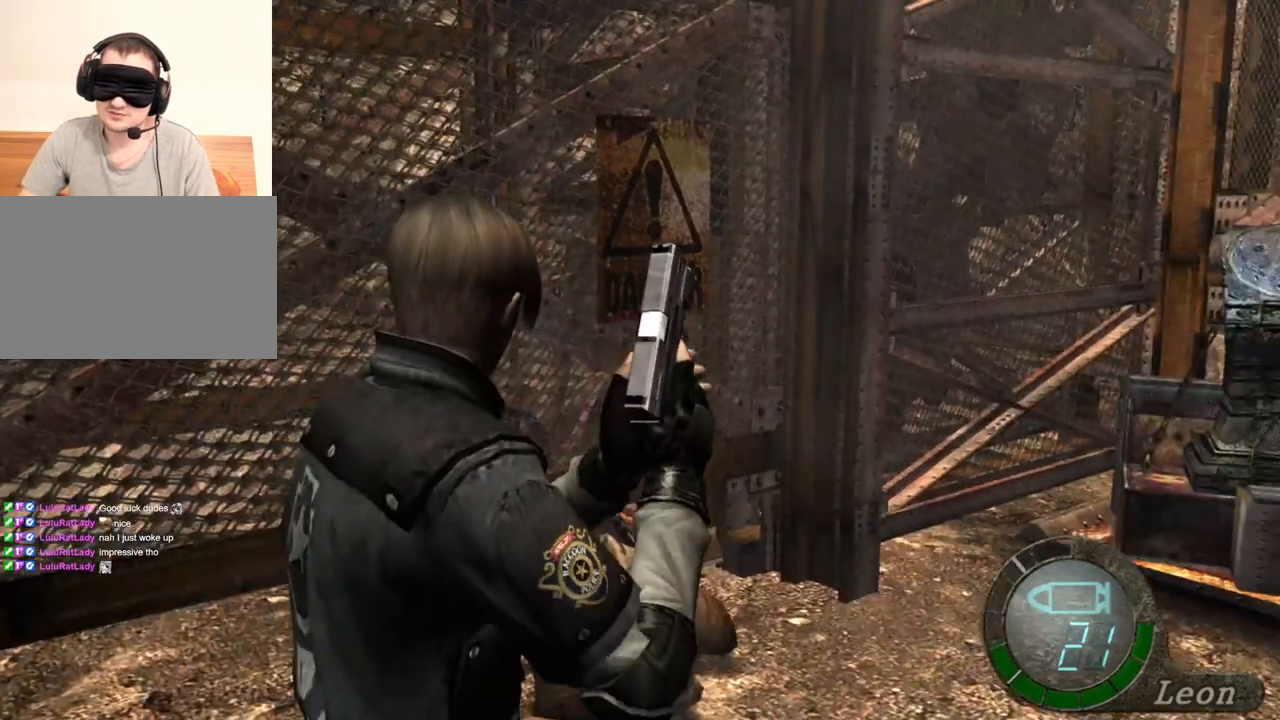
Gameplay with keyboard and mouse; each line is a JSON object with the keys and mouse buttons held at the frame after it. "events" lists presses ("down") and releases ("up") of "1", "2", "3", "4", "5", "a", "alt", "b", "c", "ctrl", "d", "e", "f", "g", "q", "r", "s", "shift", "space", "t", "tab", "tilde", "v", "w", "x", "z", "mouse_left", "mouse_wheel", "mouse_right", "mouse_mb4" and "mouse_mb5" between this image and that frame as [ms after this image, input, new state], when the widget could be followed in between. "mouse_left", "mouse_wheel", "mouse_right", "mouse_mb4", "mouse_mb5" = the "left", "wheel", "right", "mb4", "mb5" buttons of the "mouse" list. No other keys are recorded. "wheel" means that the mouse wheel is clicked or scrolled. Mouse movement is not recorded.
{"keys": ["w"], "mouse": [], "events": [[300, "w", "down"]]}
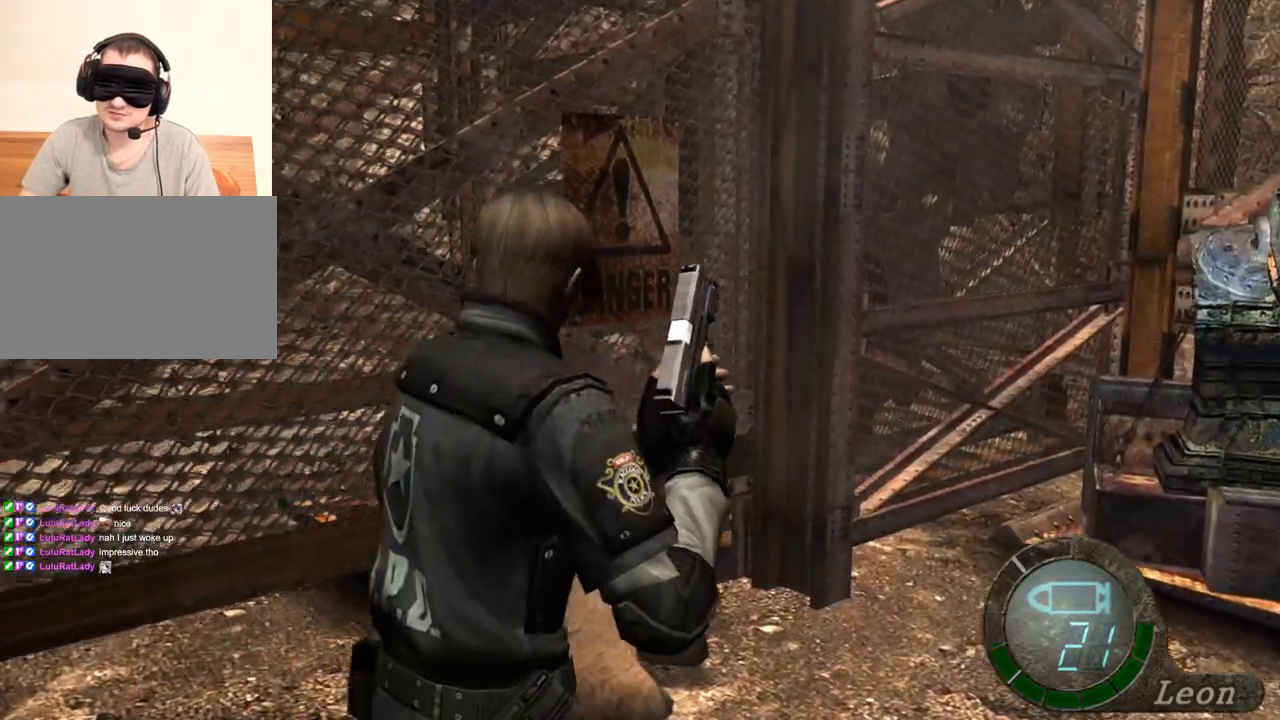
{"keys": ["e", "w"], "mouse": [], "events": [[267, "e", "down"], [367, "e", "up"], [433, "e", "down"]]}
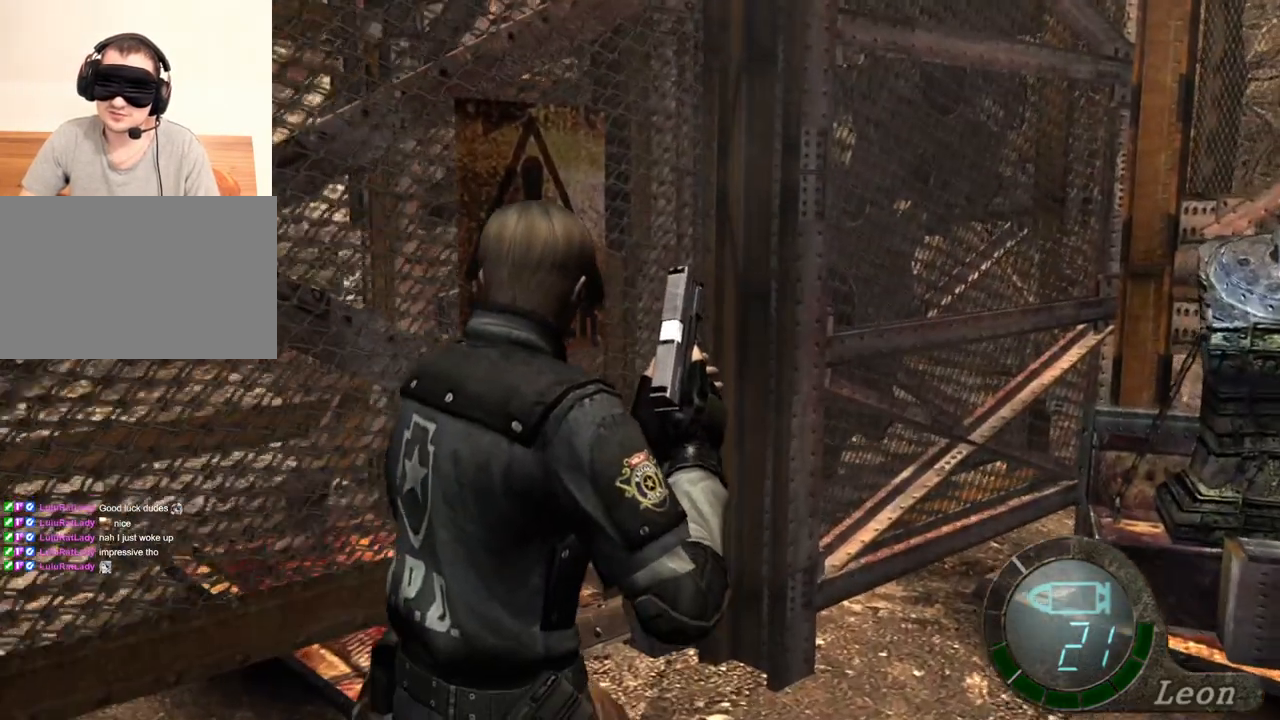
{"keys": [], "mouse": [], "events": [[33, "e", "up"], [100, "e", "down"], [167, "e", "up"], [367, "w", "up"]]}
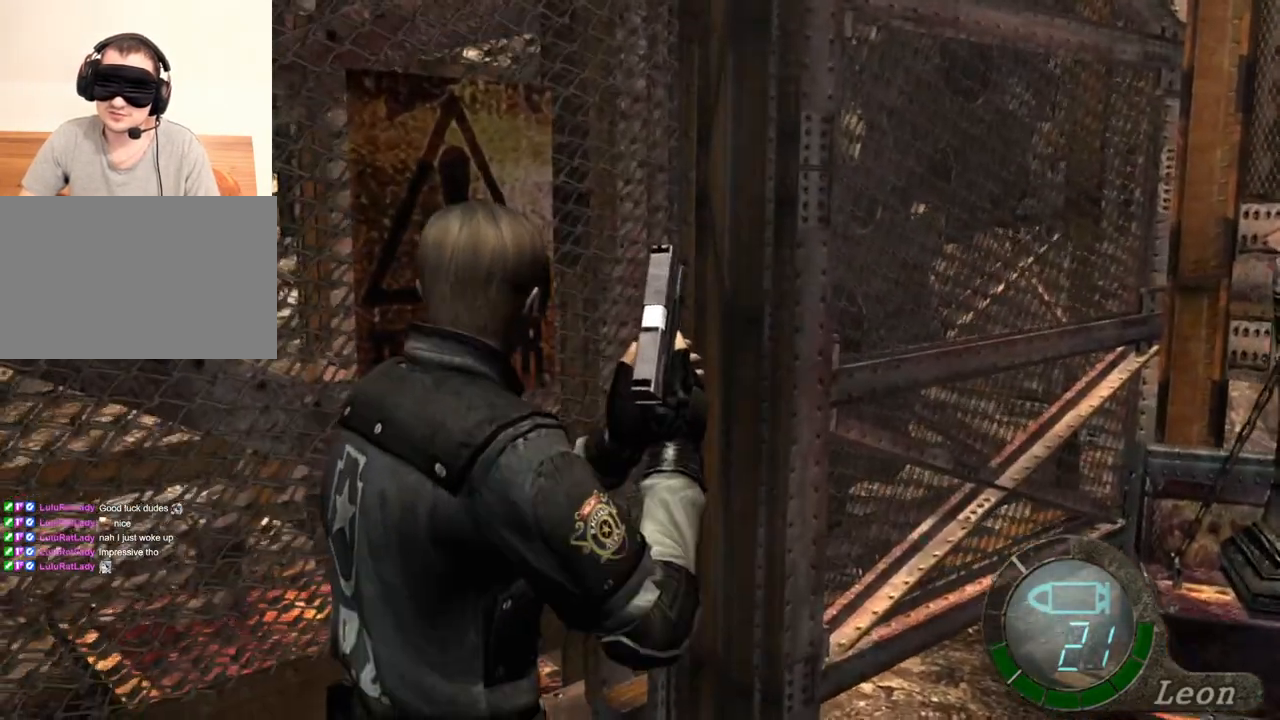
{"keys": [], "mouse": [], "events": []}
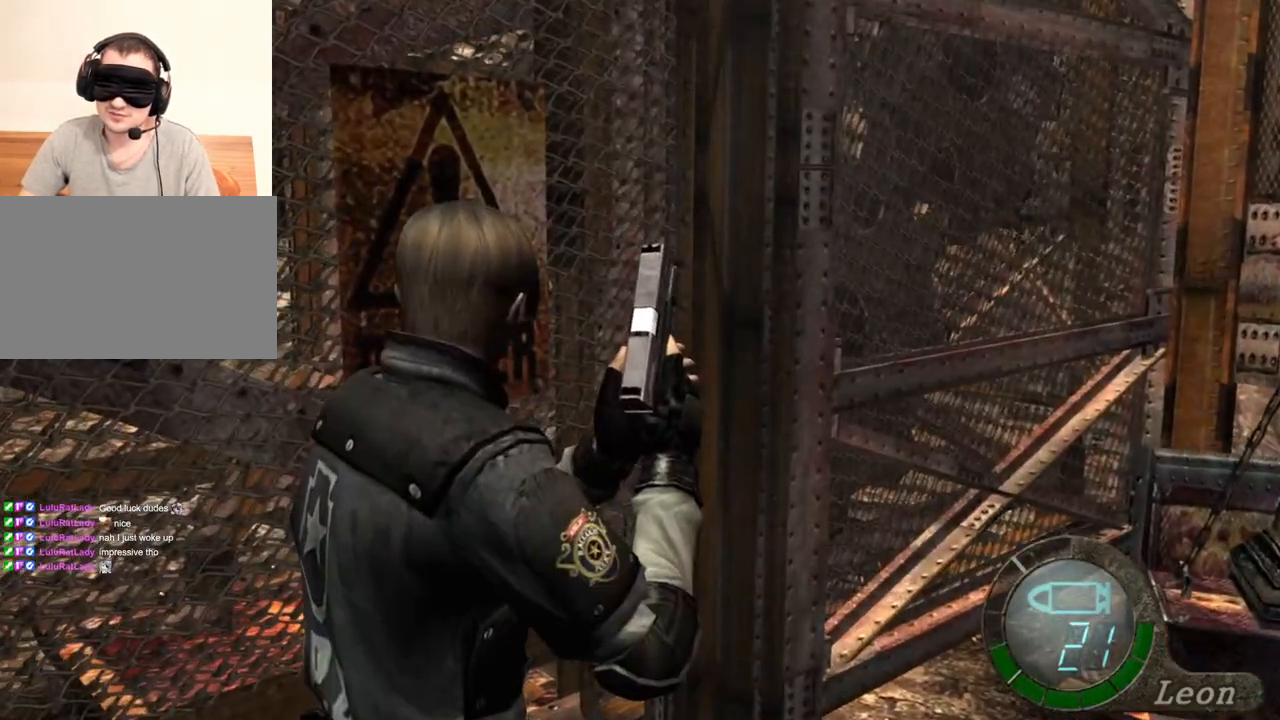
{"keys": ["w"], "mouse": [], "events": [[167, "w", "down"]]}
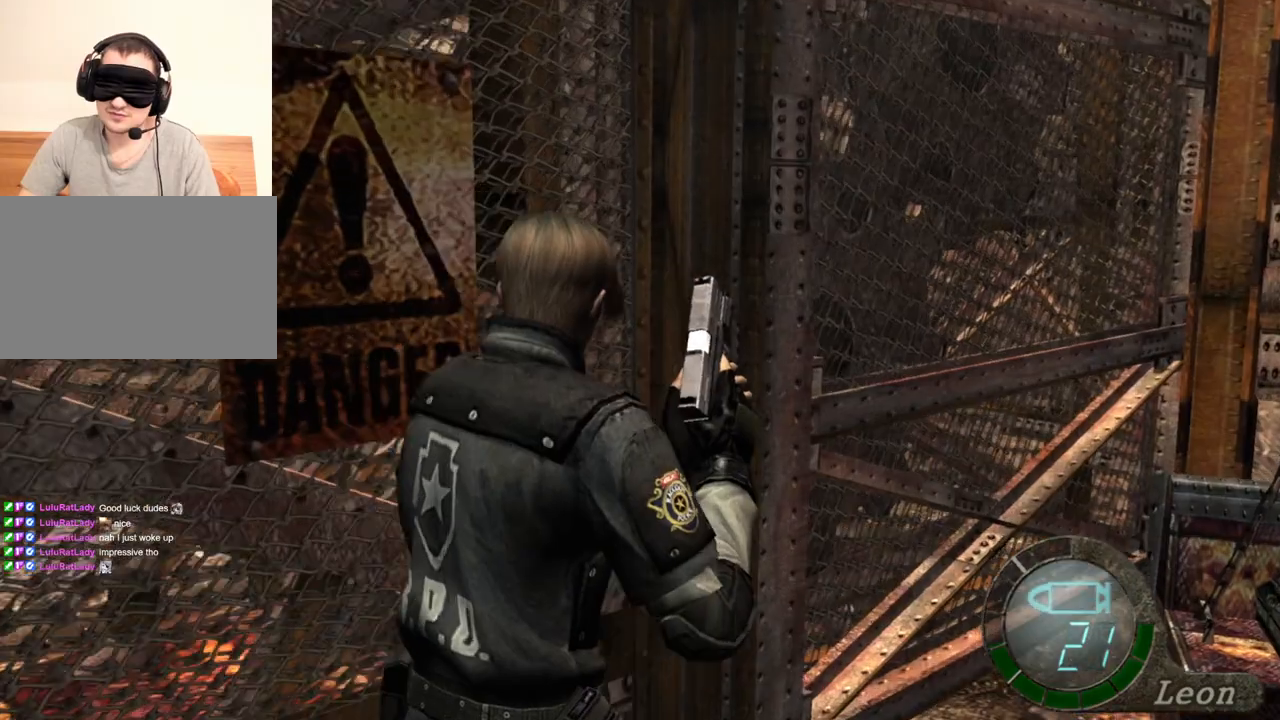
{"keys": ["shift", "w"], "mouse": [], "events": [[167, "shift", "down"], [333, "e", "down"], [467, "e", "up"]]}
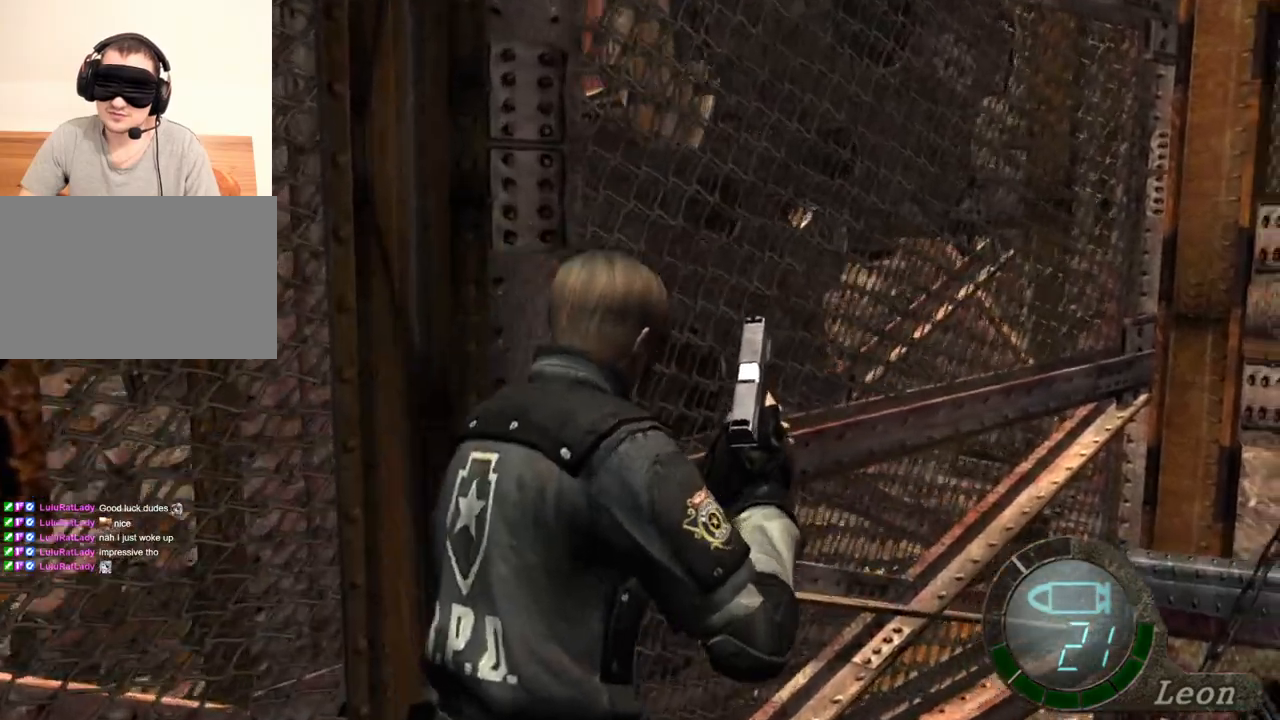
{"keys": ["e", "shift", "w"], "mouse": [], "events": [[33, "e", "down"], [400, "e", "up"], [433, "e", "down"]]}
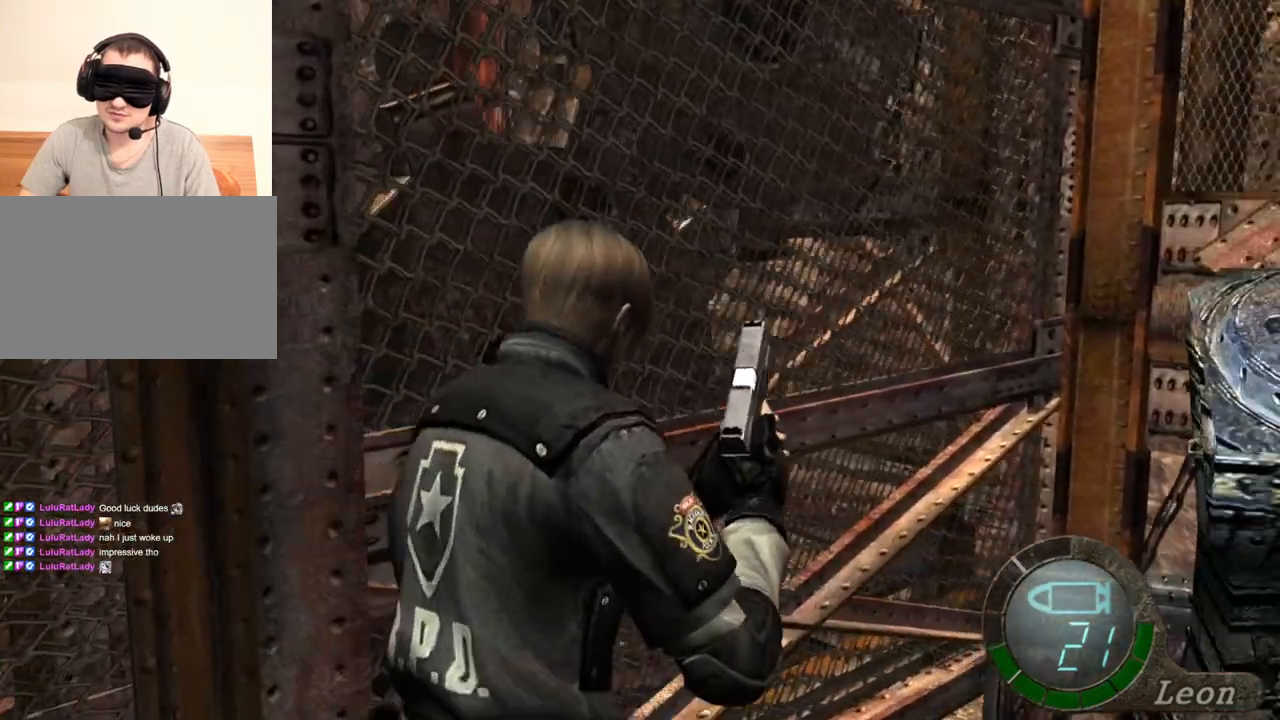
{"keys": ["e", "shift", "w"], "mouse": [], "events": [[167, "e", "up"], [233, "e", "down"], [267, "e", "up"], [333, "e", "down"], [400, "e", "up"], [467, "e", "down"]]}
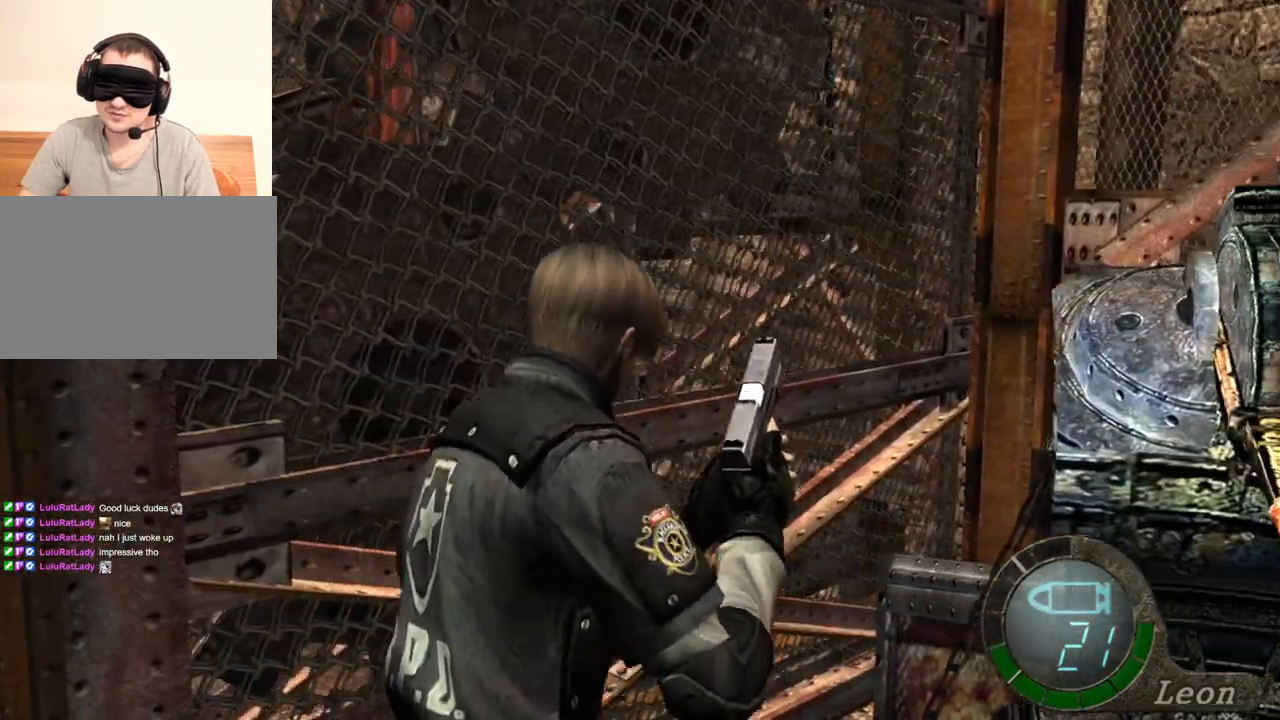
{"keys": ["shift", "w"], "mouse": [], "events": [[33, "e", "up"], [100, "e", "down"], [133, "e", "up"], [233, "e", "down"], [267, "e", "up"], [333, "e", "down"], [433, "e", "up"], [467, "e", "down"], [500, "e", "up"]]}
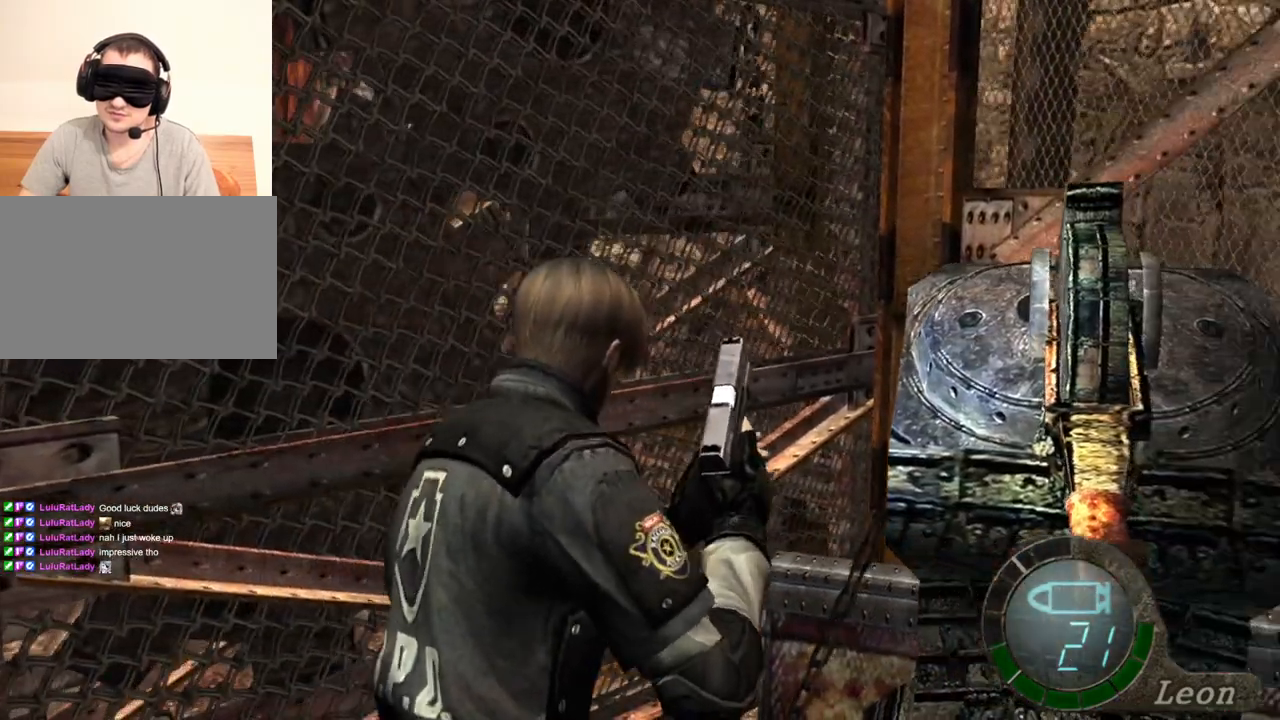
{"keys": ["e", "shift", "w"], "mouse": [], "events": [[100, "e", "down"], [167, "e", "up"], [200, "e", "down"], [400, "e", "up"], [467, "e", "down"]]}
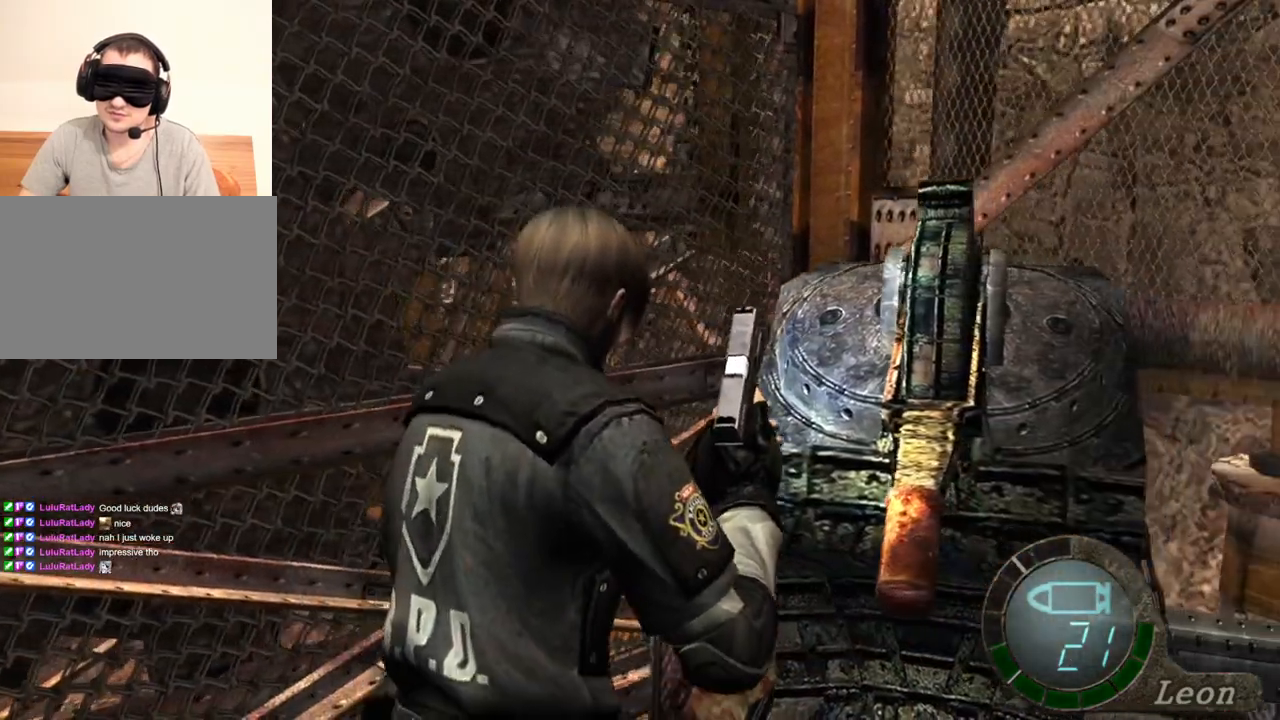
{"keys": ["e", "shift", "w"], "mouse": [], "events": [[33, "e", "up"], [100, "e", "down"], [133, "e", "up"], [300, "e", "down"], [433, "e", "up"], [467, "e", "down"]]}
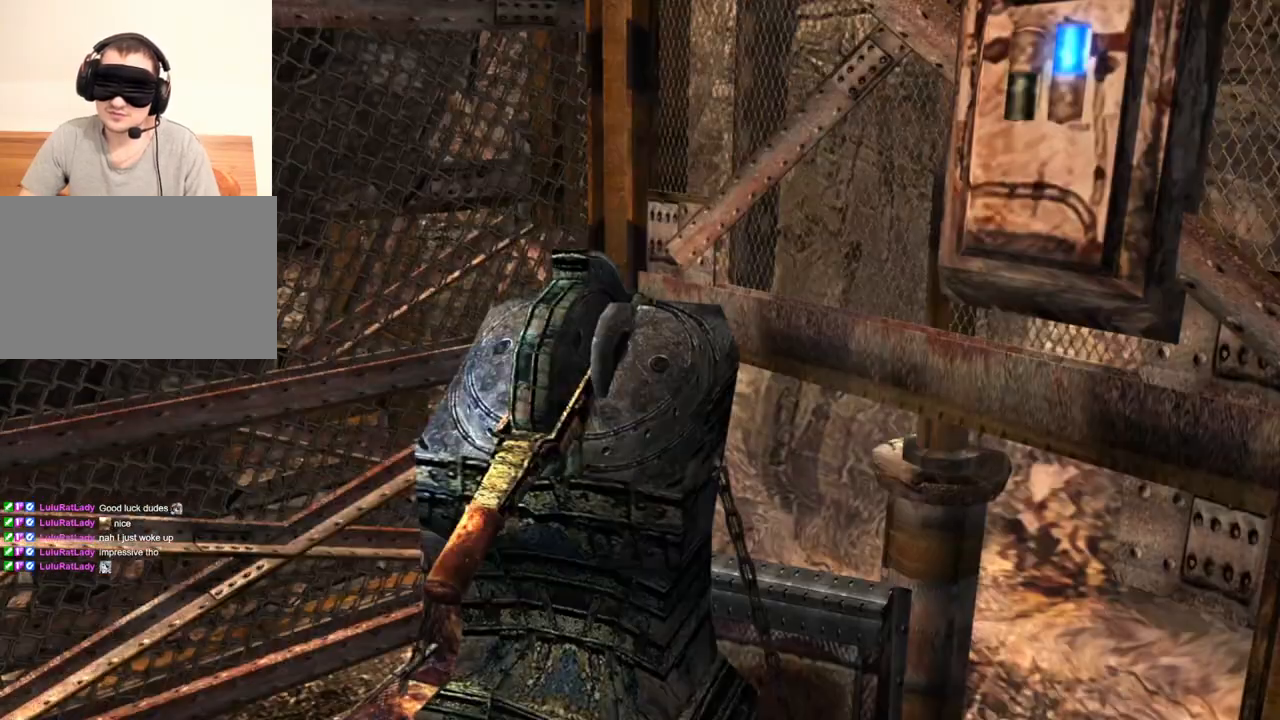
{"keys": ["w"], "mouse": [], "events": [[67, "e", "up"], [100, "e", "down"], [200, "e", "up"], [233, "e", "down"], [300, "e", "up"], [333, "e", "down"], [433, "e", "up"], [500, "shift", "up"]]}
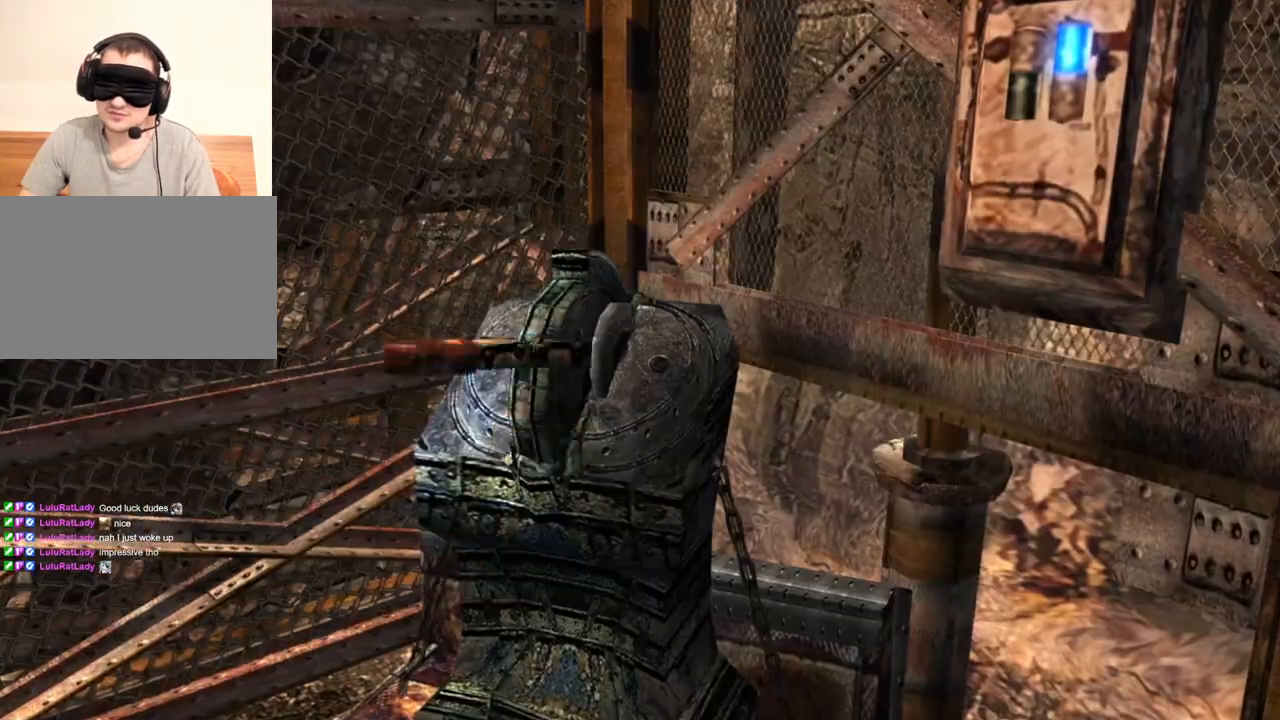
{"keys": [], "mouse": [], "events": [[33, "e", "down"], [33, "w", "up"], [100, "e", "up"], [200, "e", "down"], [300, "e", "up"]]}
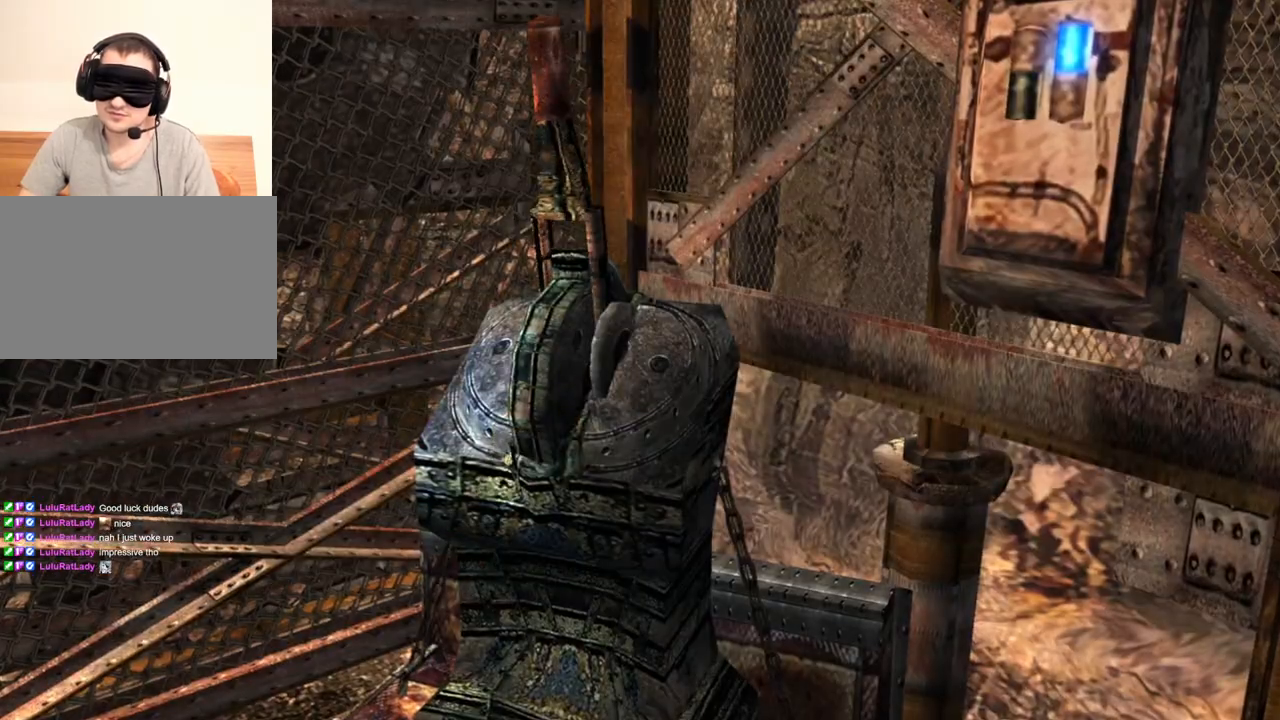
{"keys": [], "mouse": [], "events": []}
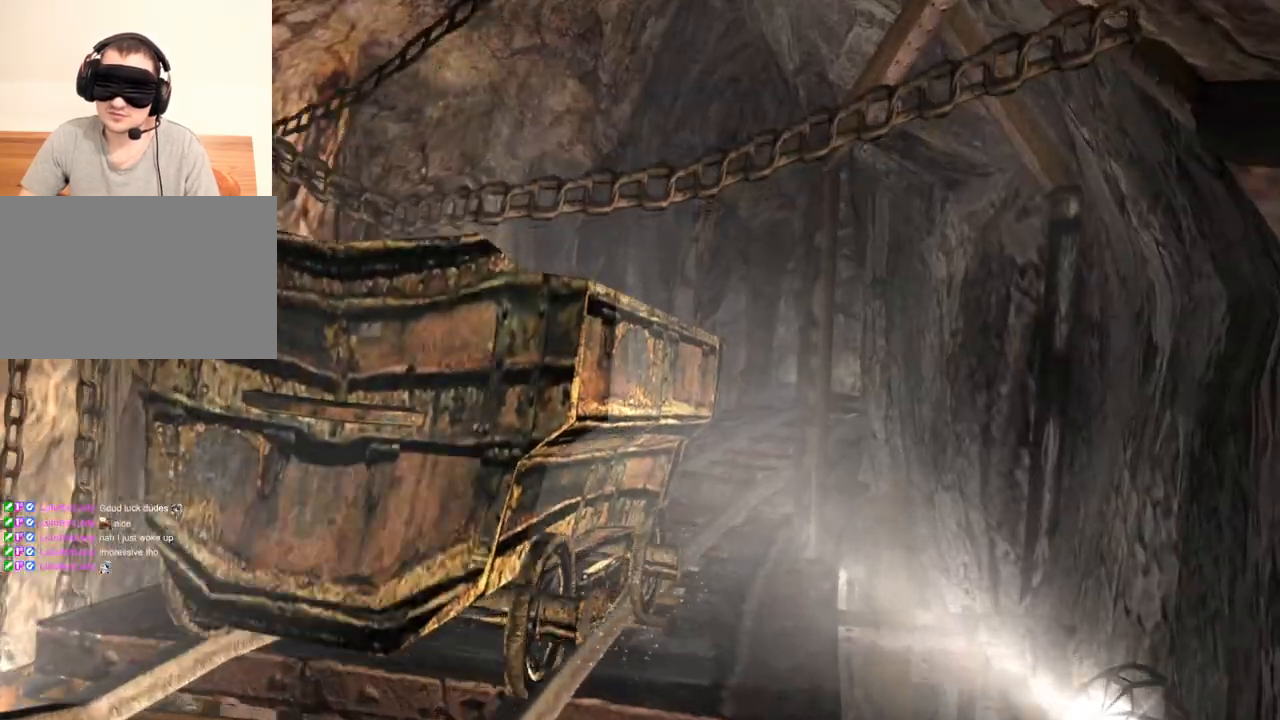
{"keys": [], "mouse": [], "events": []}
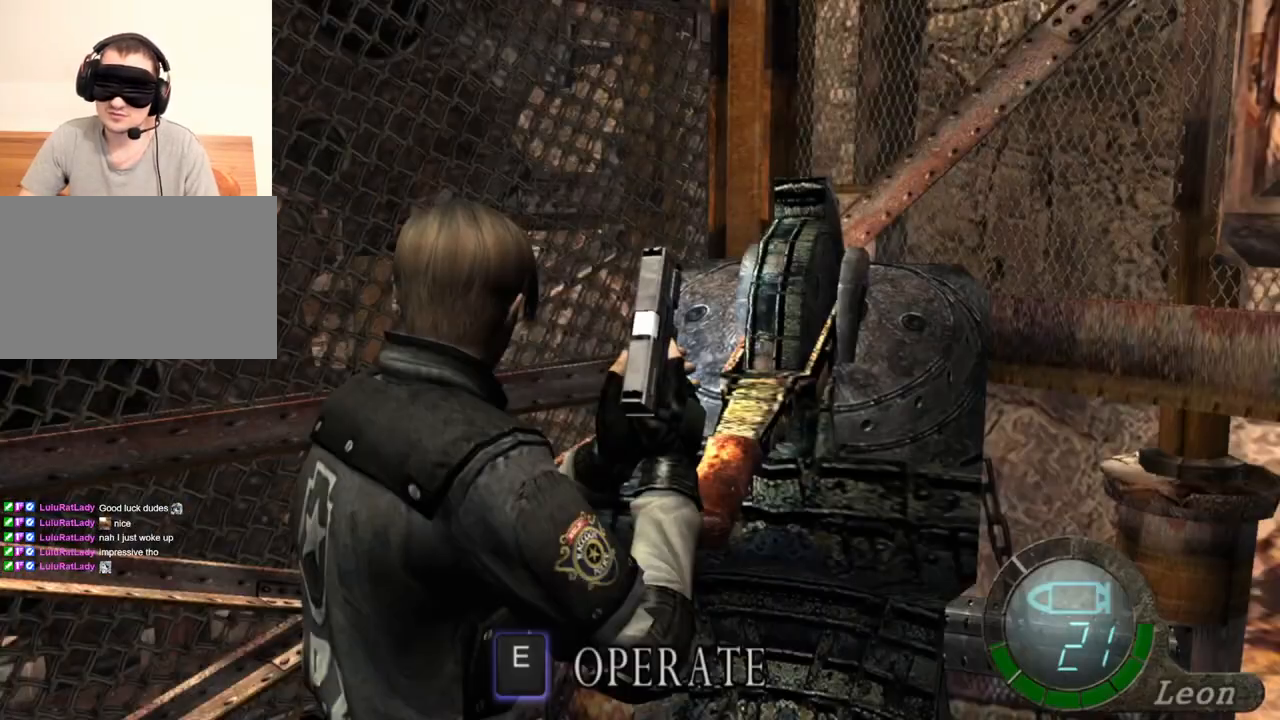
{"keys": ["s"], "mouse": [], "events": [[33, "s", "down"], [267, "shift", "down"], [433, "shift", "up"]]}
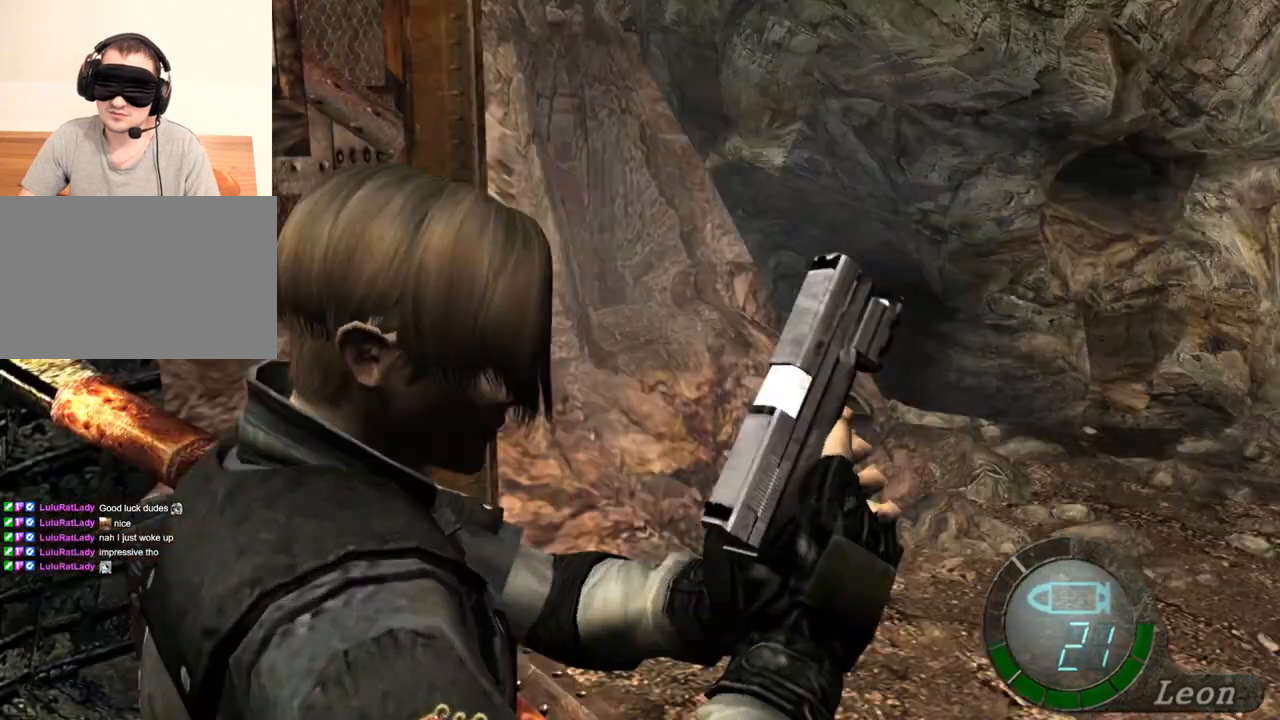
{"keys": [], "mouse": [], "events": [[33, "s", "up"]]}
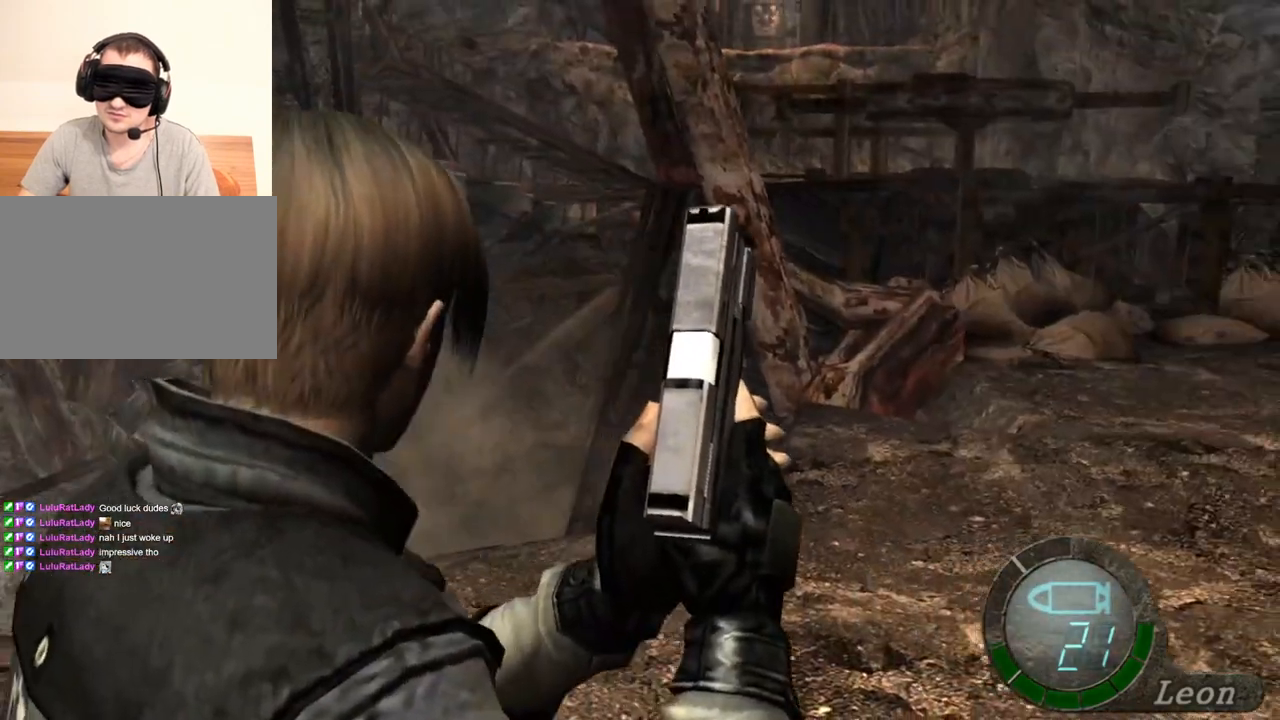
{"keys": ["w"], "mouse": [], "events": [[433, "w", "down"]]}
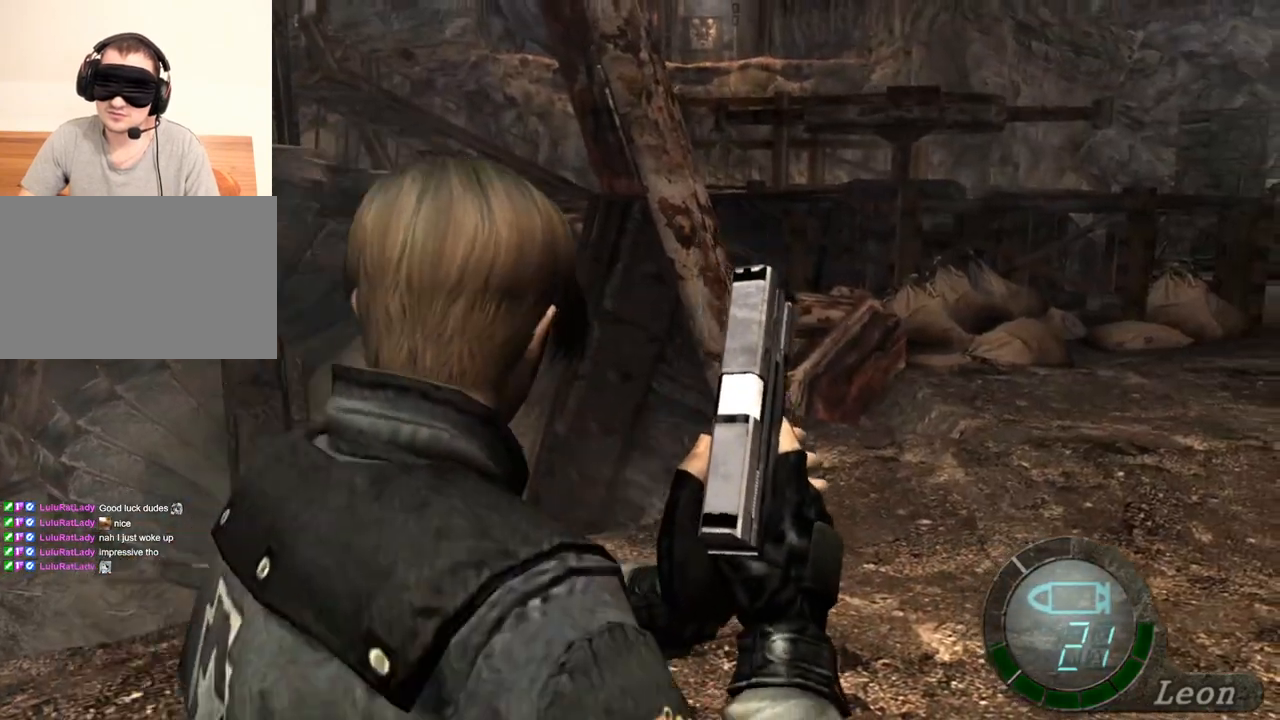
{"keys": [], "mouse": [], "events": [[133, "w", "up"], [333, "w", "down"], [500, "w", "up"]]}
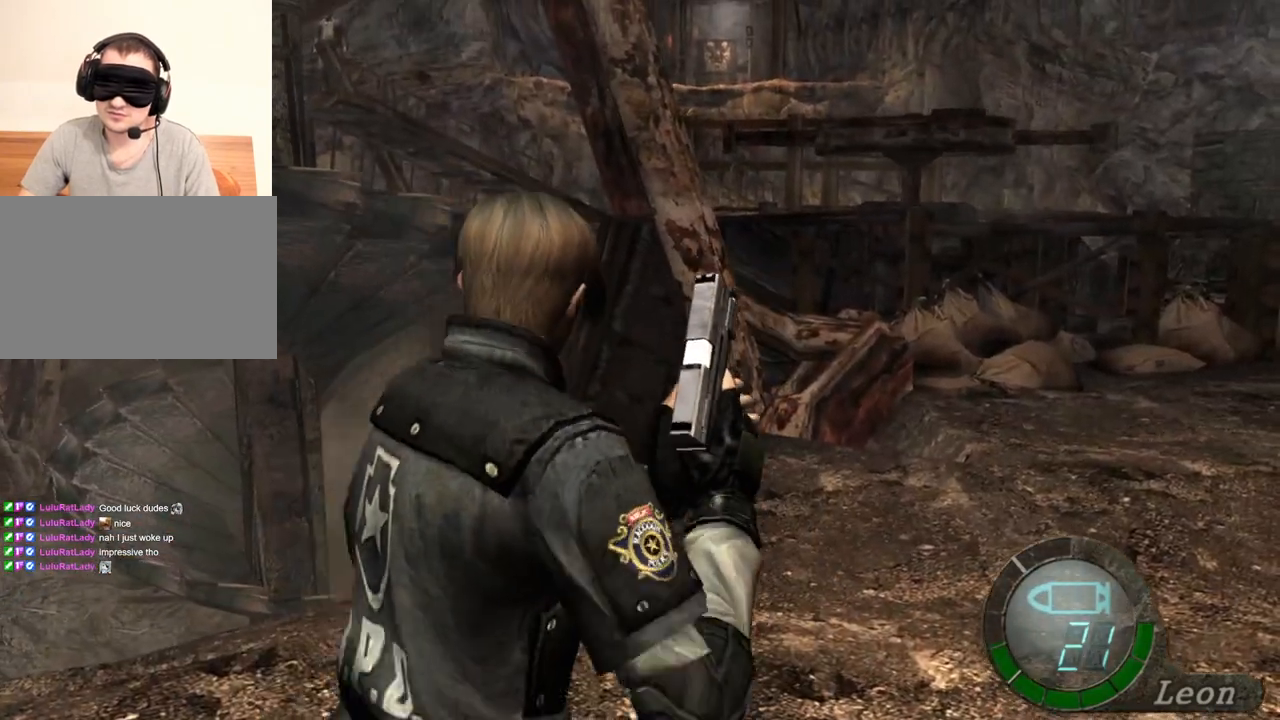
{"keys": [], "mouse": [], "events": [[100, "w", "down"], [233, "w", "up"], [333, "w", "down"], [400, "w", "up"]]}
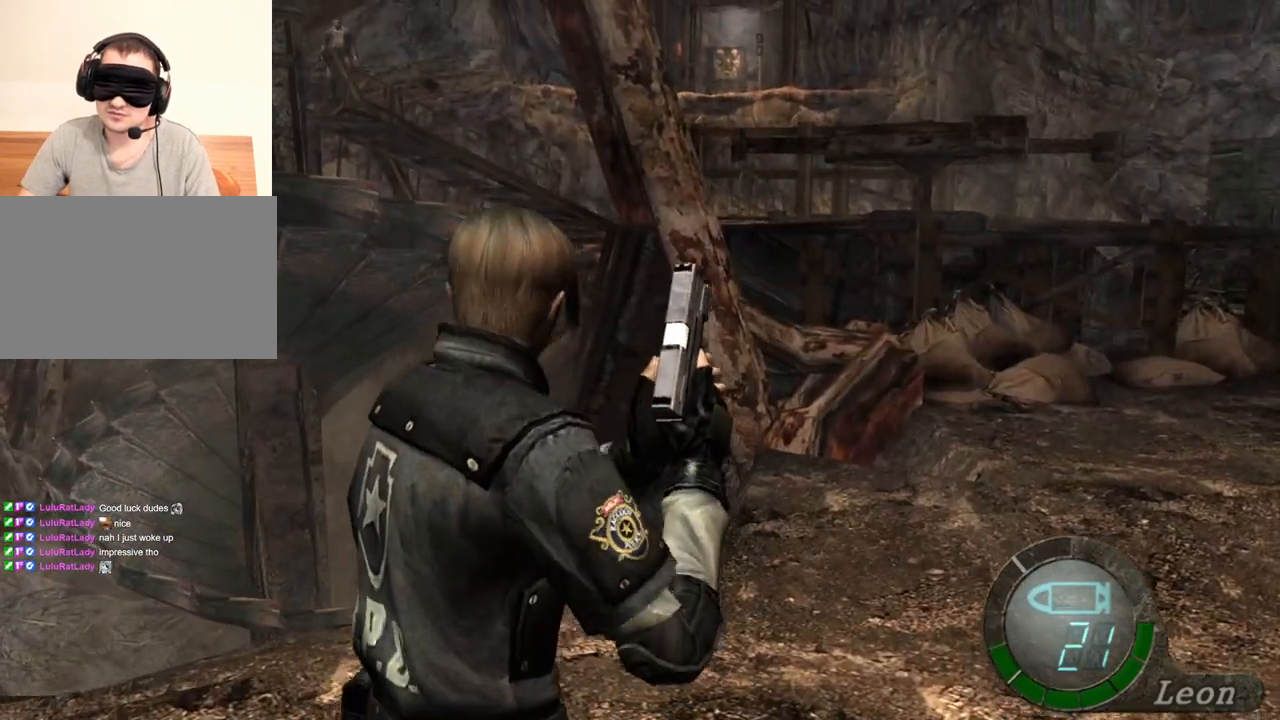
{"keys": [], "mouse": [], "events": [[33, "w", "down"], [167, "w", "up"]]}
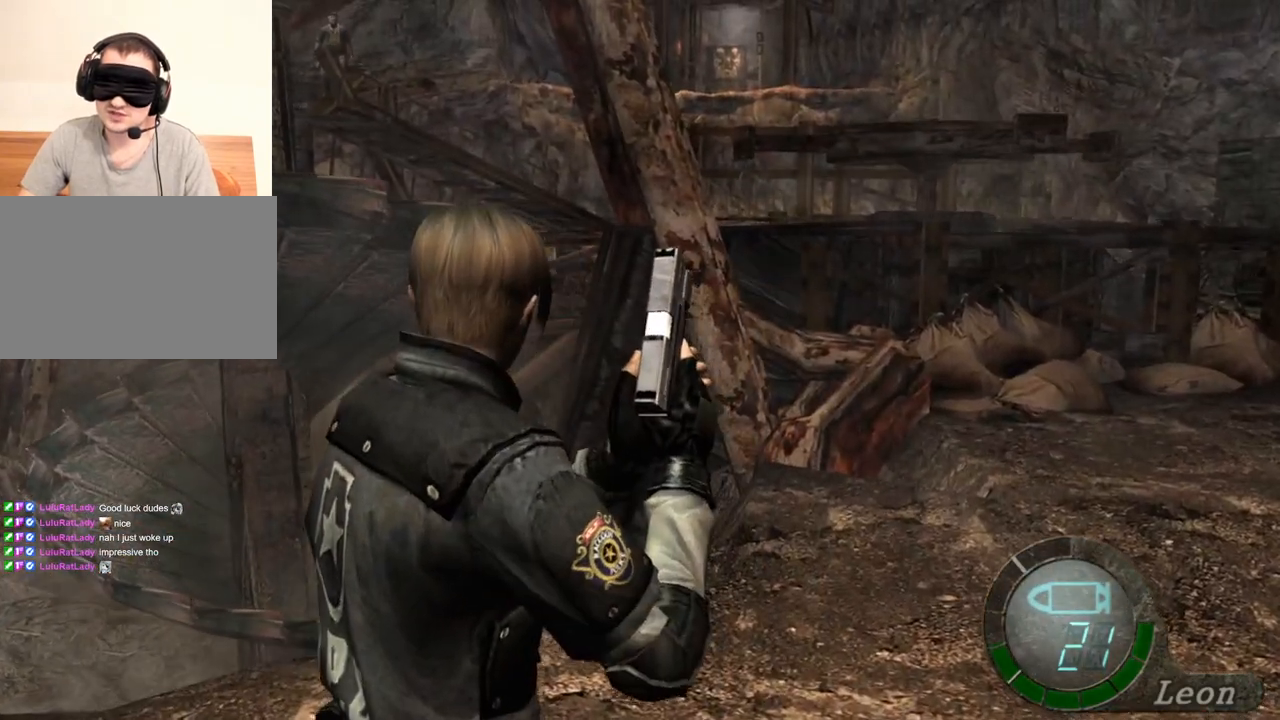
{"keys": [], "mouse": [], "events": []}
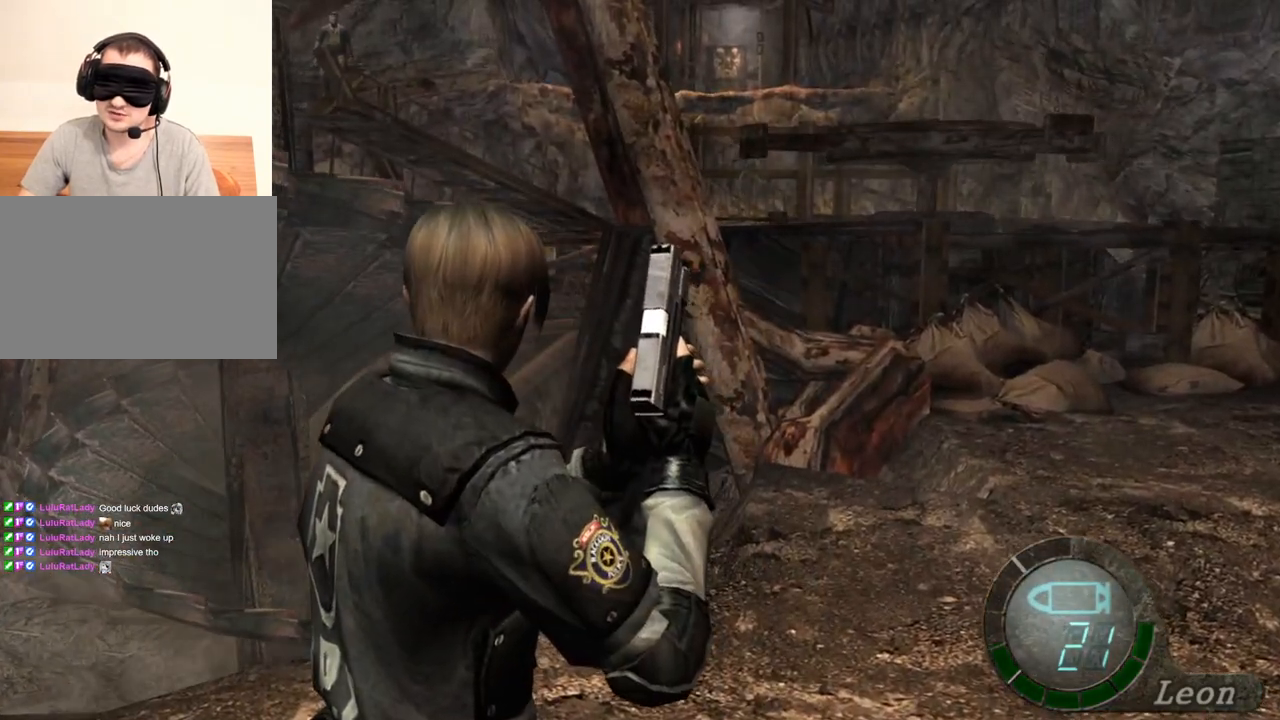
{"keys": [], "mouse": [], "events": []}
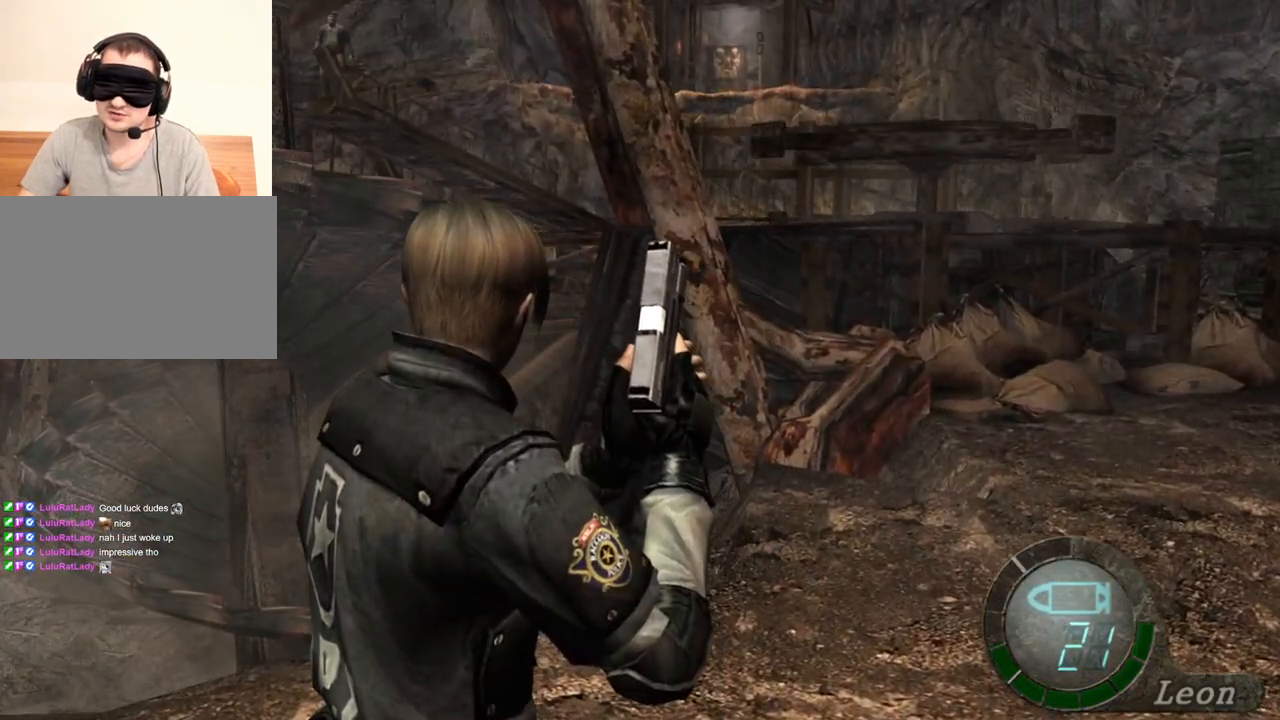
{"keys": ["shift", "w"], "mouse": [], "events": [[67, "w", "down"], [433, "shift", "down"]]}
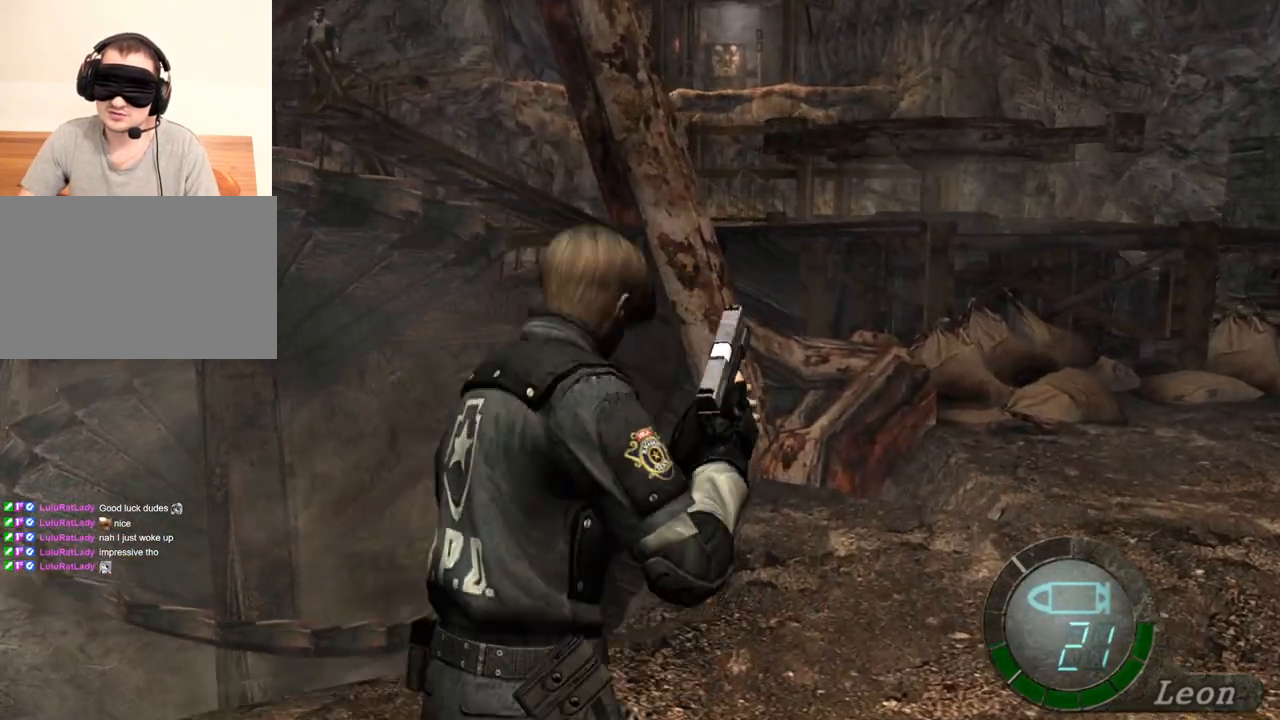
{"keys": ["shift", "w"], "mouse": [], "events": []}
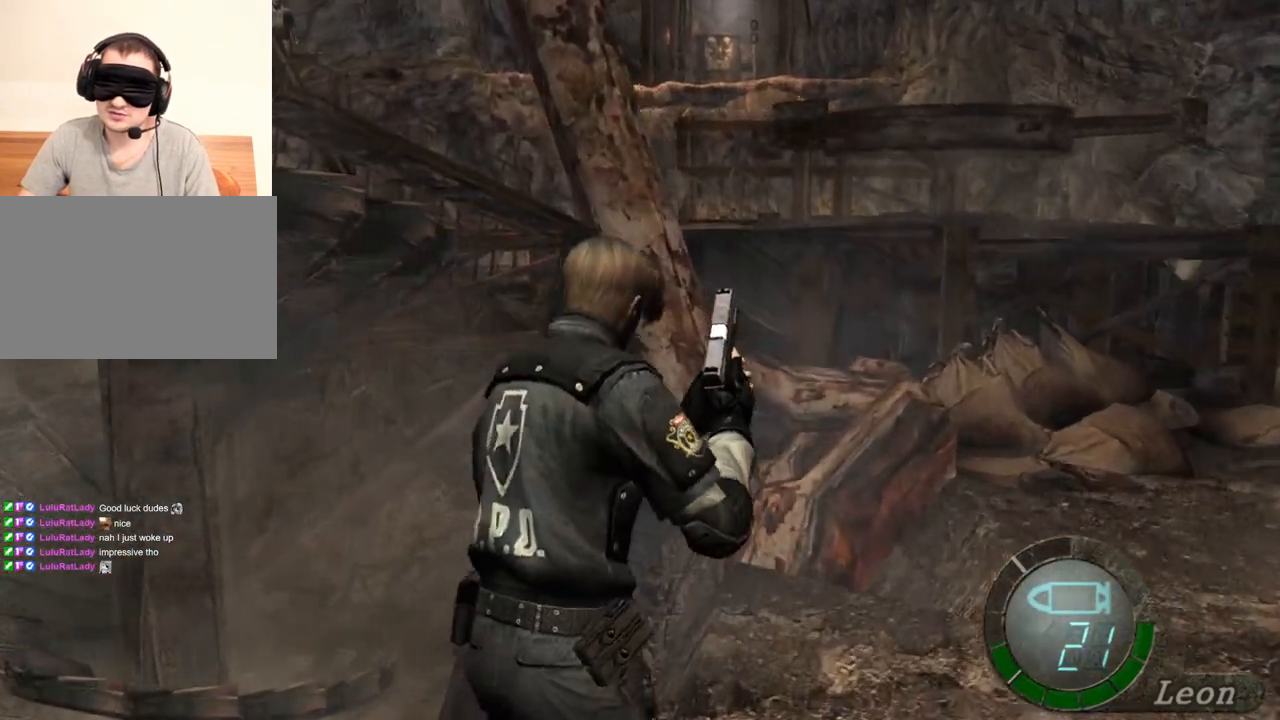
{"keys": [], "mouse": [], "events": [[133, "shift", "up"], [167, "w", "up"]]}